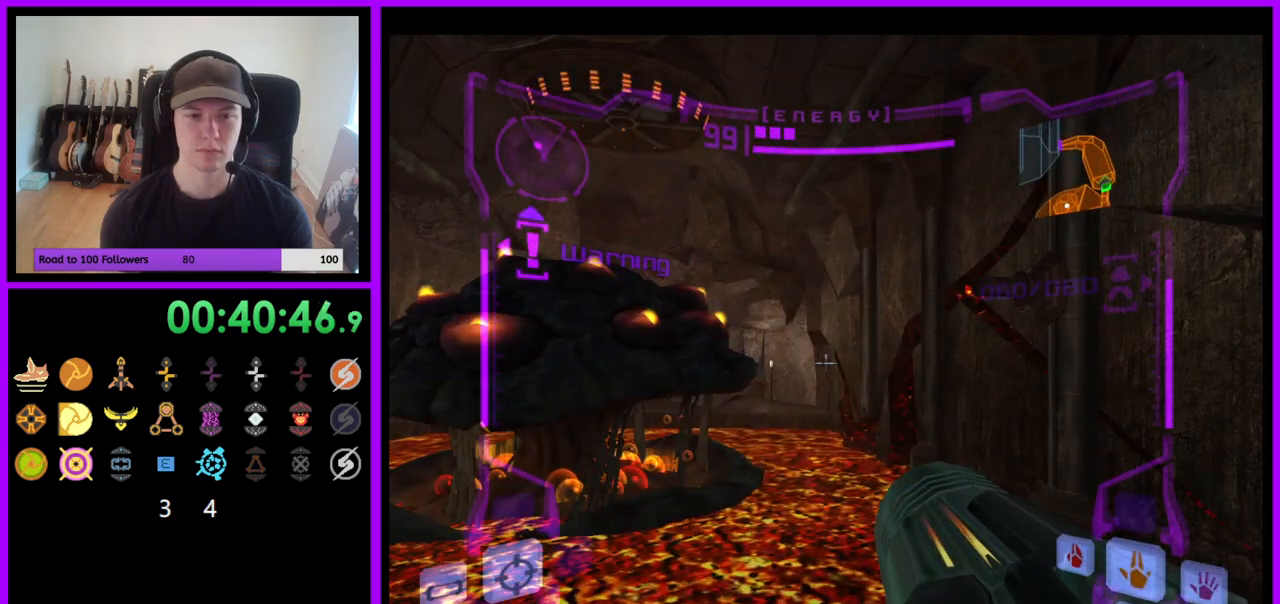
Gameplay with a controller (Nintendo layout); each line is a JSON object with the inputs held at the frame after it. "events" lists button and stick changes between this image and that frame as [ms after this image, input, new state], when the widget could be followed in between. Not read: L3 R3.
{"buttons": ["R1"], "left_stick": "up-left", "right_stick": "center", "events": [[100, "B", "up"], [150, "L1", "up"], [183, "R1", "down"], [250, "left_stick", "up-left"]]}
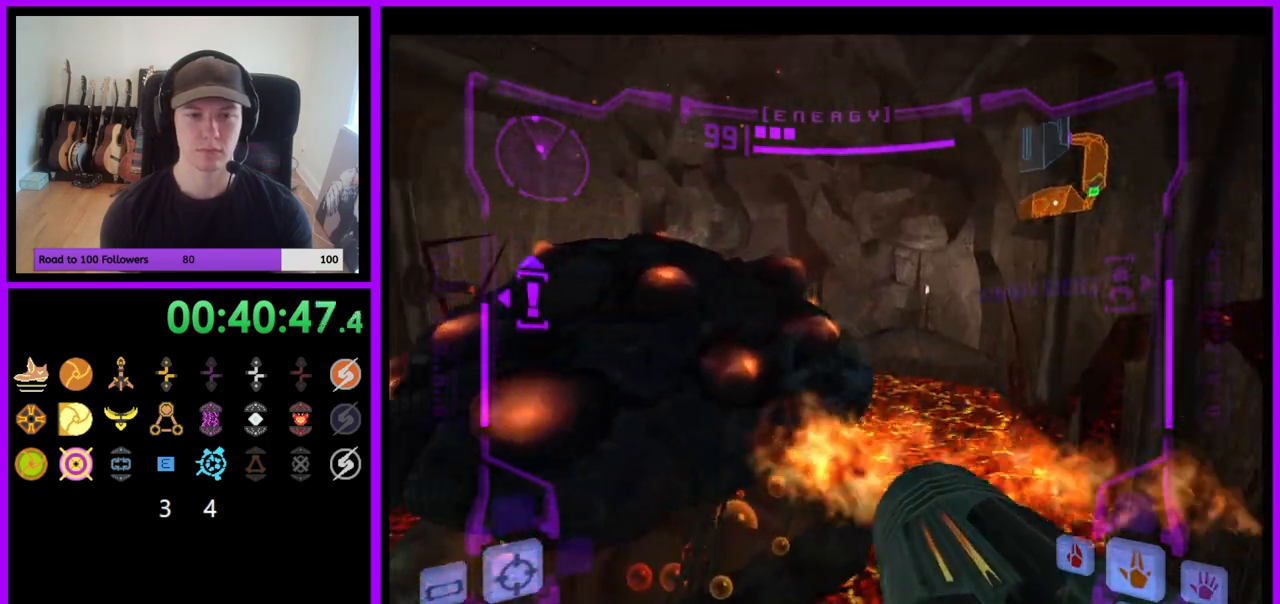
{"buttons": ["B", "L1"], "left_stick": "up-left", "right_stick": "center", "events": [[300, "R1", "up"], [383, "L1", "down"], [450, "B", "down"]]}
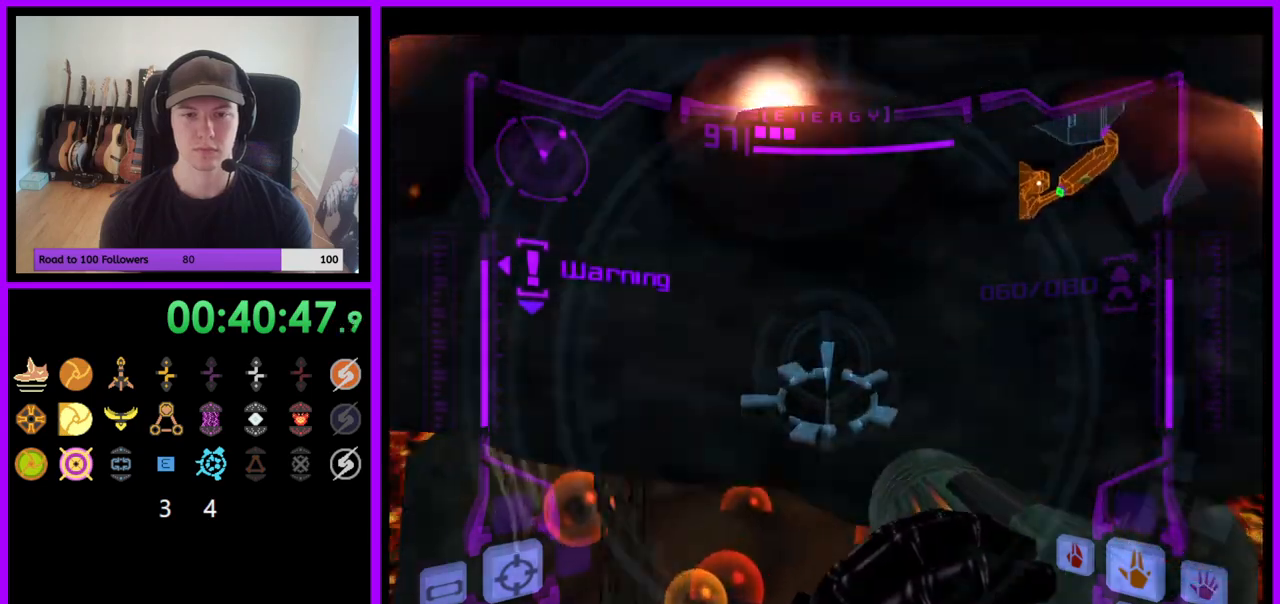
{"buttons": ["R1"], "left_stick": "up-right", "right_stick": "center", "events": [[17, "B", "up"], [67, "L1", "up"], [67, "R1", "down"], [183, "left_stick", "up"], [317, "left_stick", "up-right"]]}
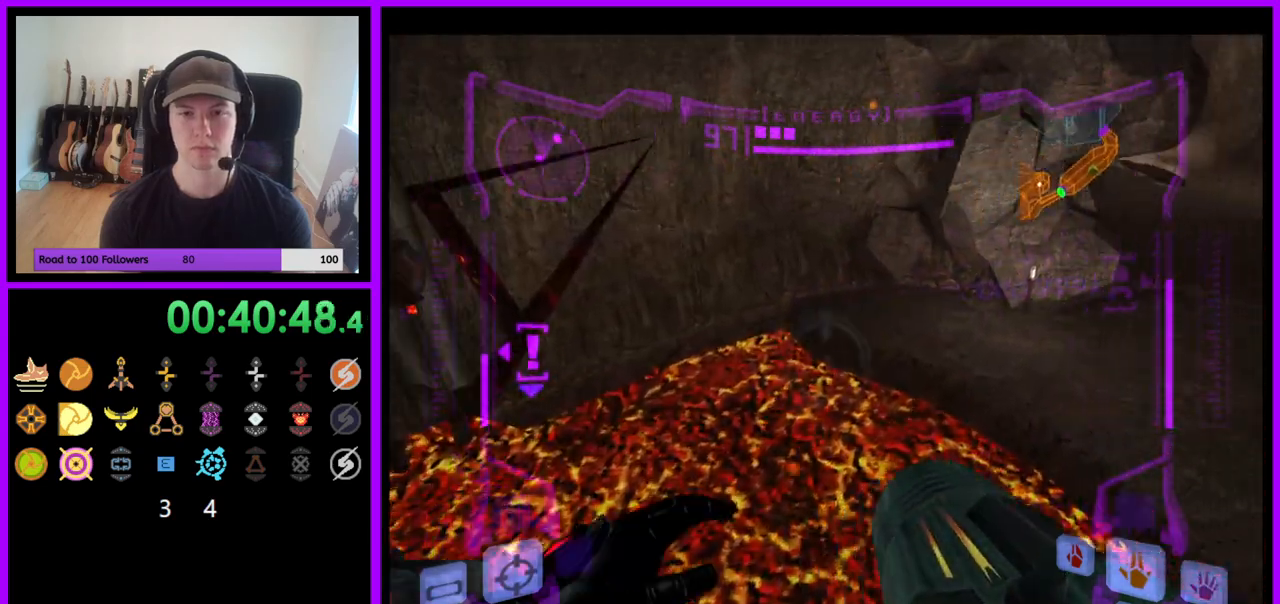
{"buttons": [], "left_stick": "up", "right_stick": "center", "events": [[250, "R1", "up"], [350, "B", "down"], [367, "B", "up"], [367, "left_stick", "up"]]}
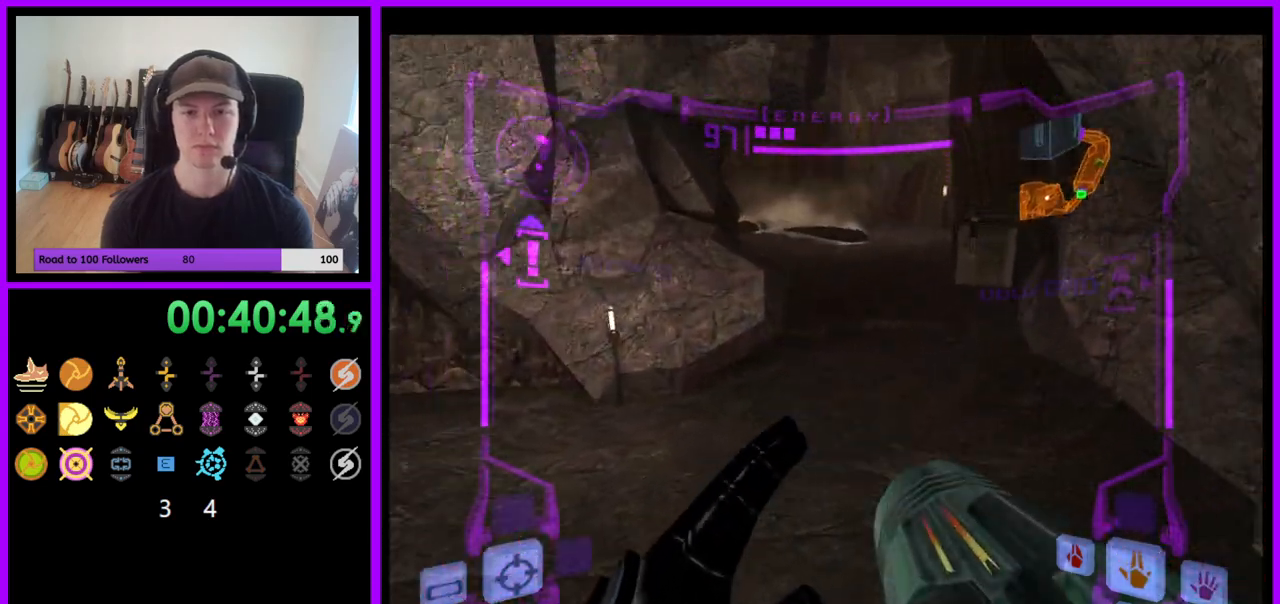
{"buttons": ["L1"], "left_stick": "up", "right_stick": "center", "events": [[233, "L1", "down"], [283, "B", "down"], [350, "B", "up"]]}
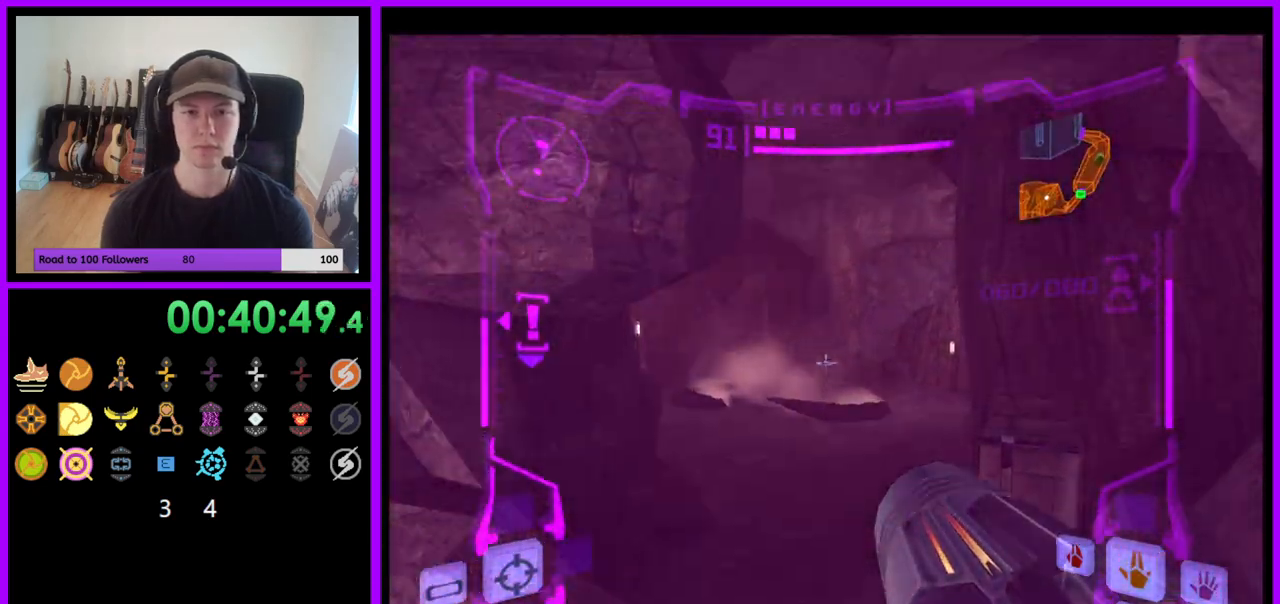
{"buttons": ["R1"], "left_stick": "up-left", "right_stick": "center", "events": [[67, "L1", "up"], [100, "R1", "down"], [233, "left_stick", "up-left"]]}
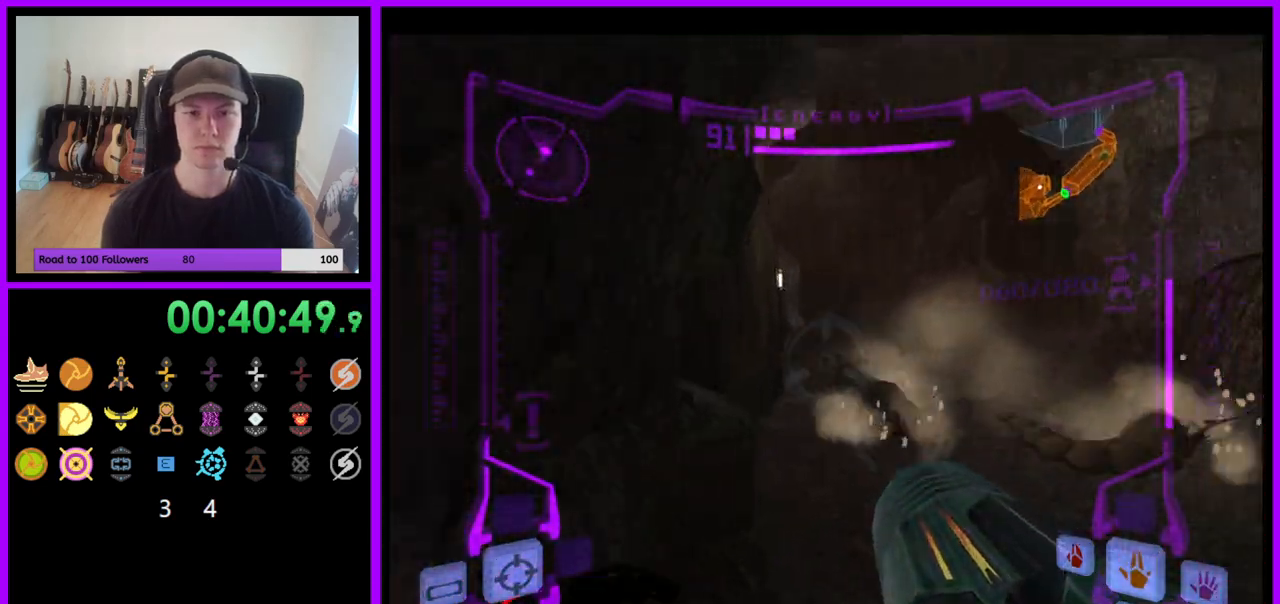
{"buttons": ["R1"], "left_stick": "up-left", "right_stick": "center", "events": [[217, "L1", "down"], [233, "B", "down"], [283, "B", "up"], [383, "L1", "up"]]}
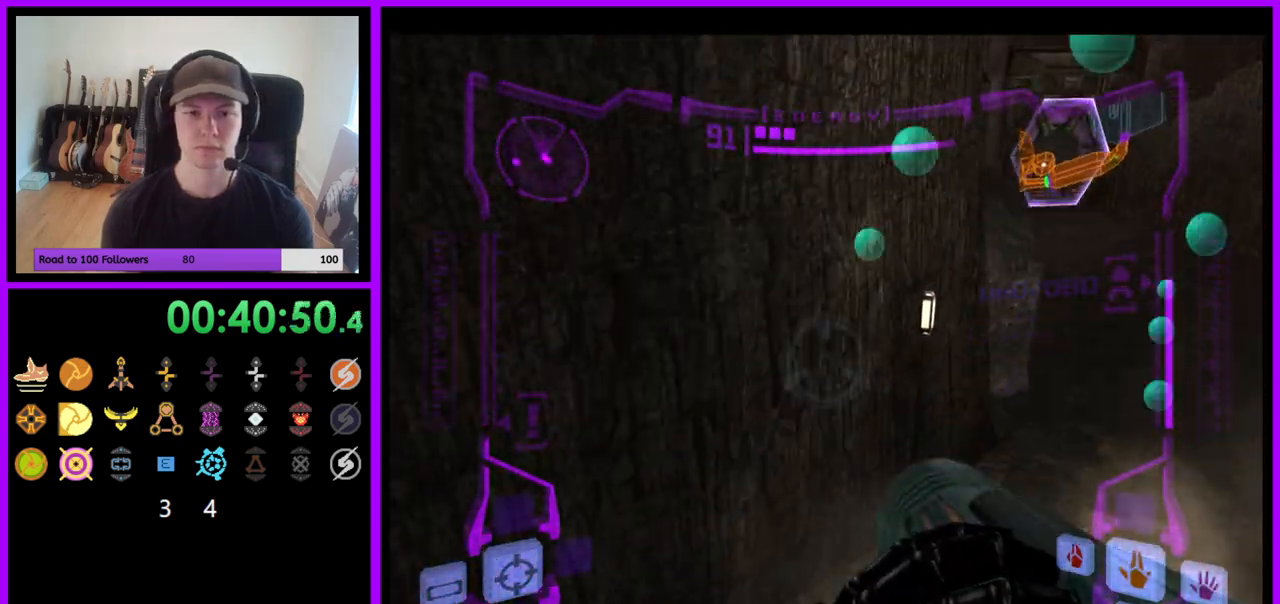
{"buttons": [], "left_stick": "up", "right_stick": "center", "events": [[117, "left_stick", "up"], [167, "R1", "up"], [367, "Z", "down"], [433, "Z", "up"]]}
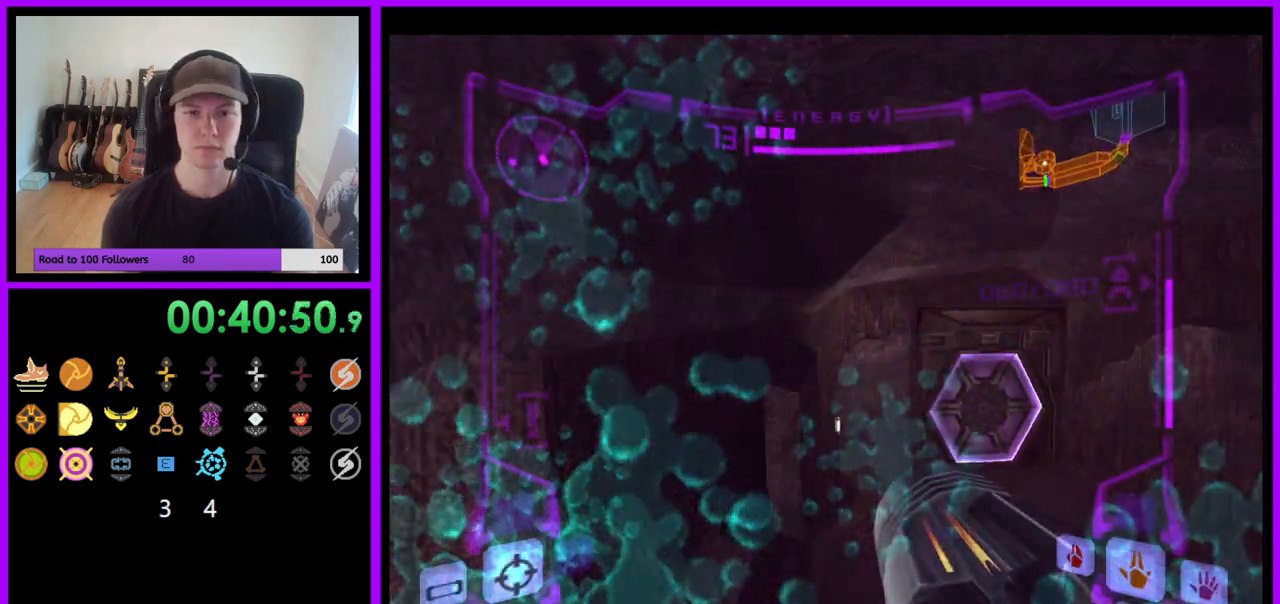
{"buttons": ["L1"], "left_stick": "up", "right_stick": "center", "events": [[300, "right_stick", "right"], [350, "L1", "down"], [450, "right_stick", "center"]]}
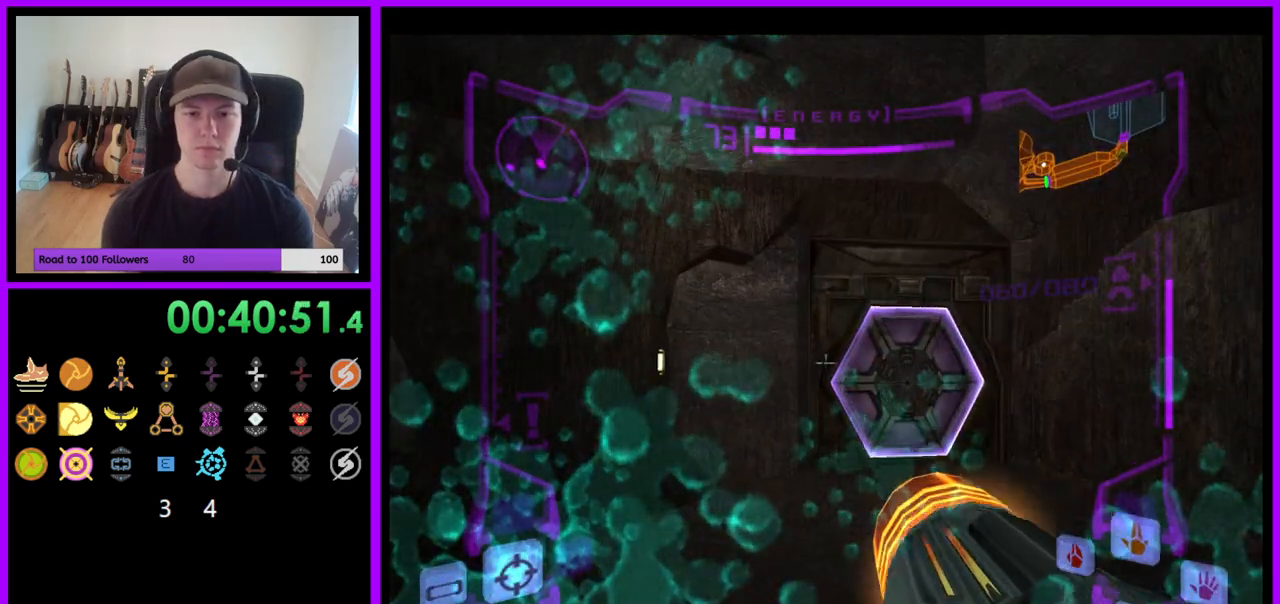
{"buttons": ["L1"], "left_stick": "up", "right_stick": "center", "events": []}
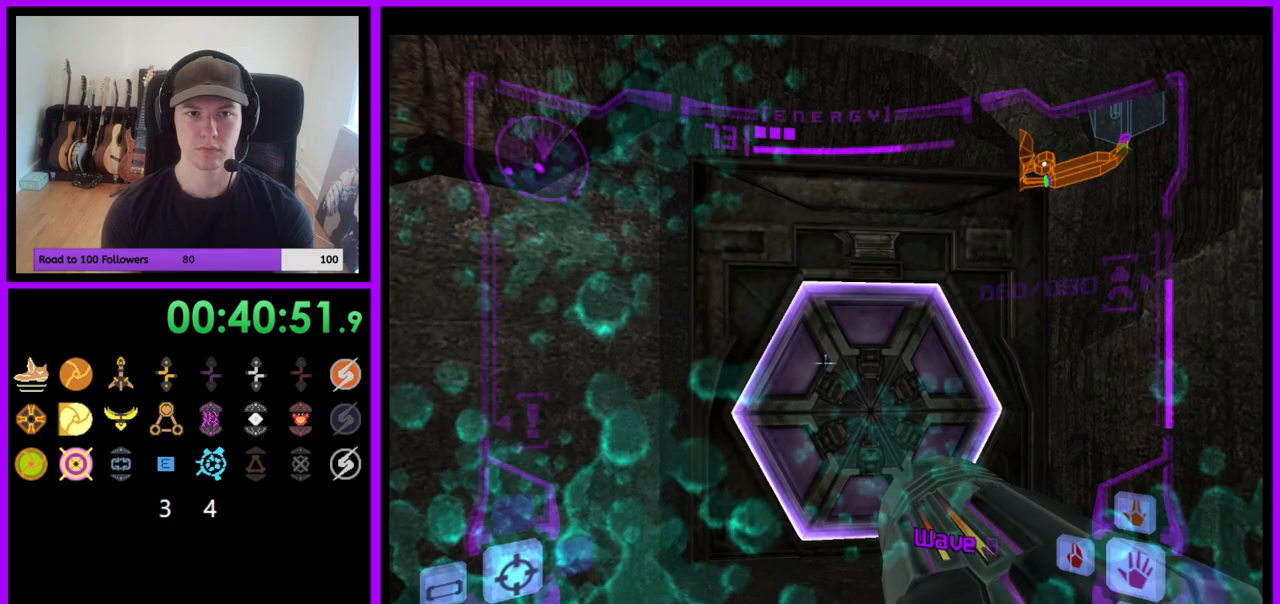
{"buttons": ["Z"], "left_stick": "center", "right_stick": "center", "events": [[250, "A", "down"], [250, "L1", "up"], [317, "L1", "down"], [367, "A", "up"], [433, "Z", "down"], [450, "L1", "up"], [450, "left_stick", "center"]]}
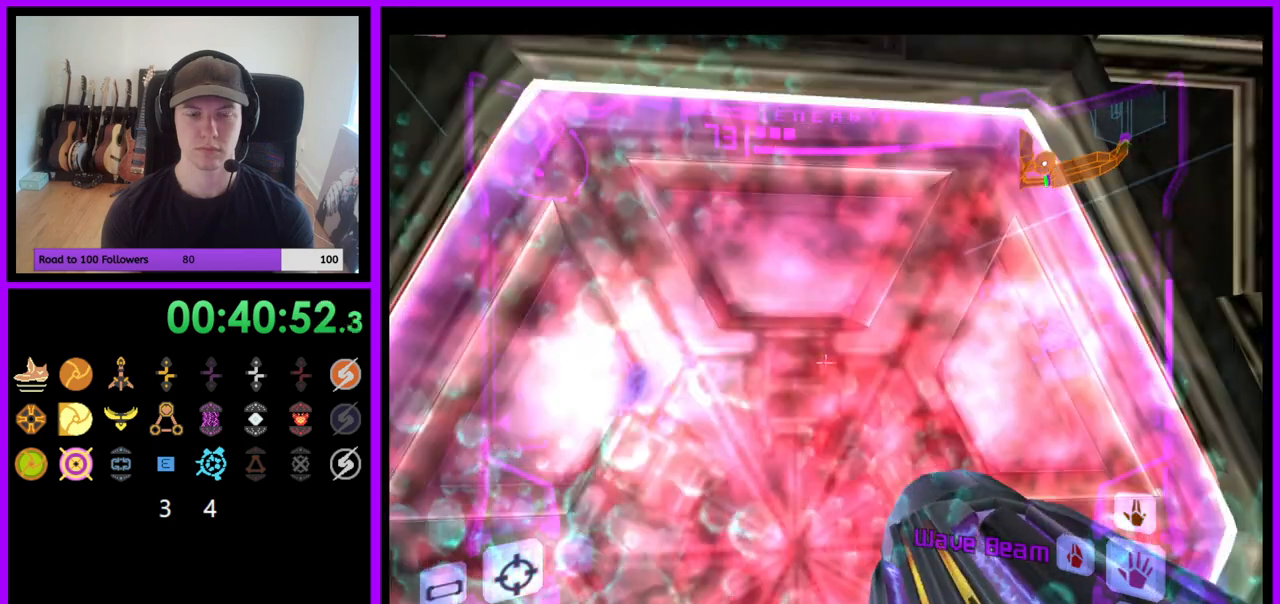
{"buttons": [], "left_stick": "center", "right_stick": "center"}
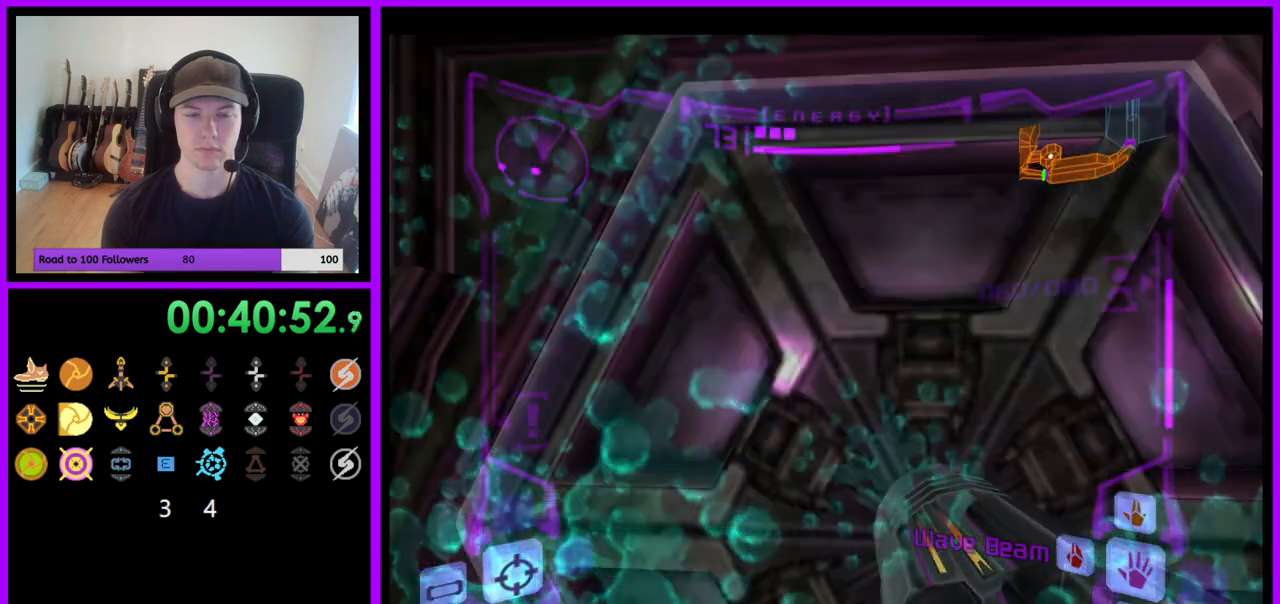
{"buttons": [], "left_stick": "center", "right_stick": "center", "events": []}
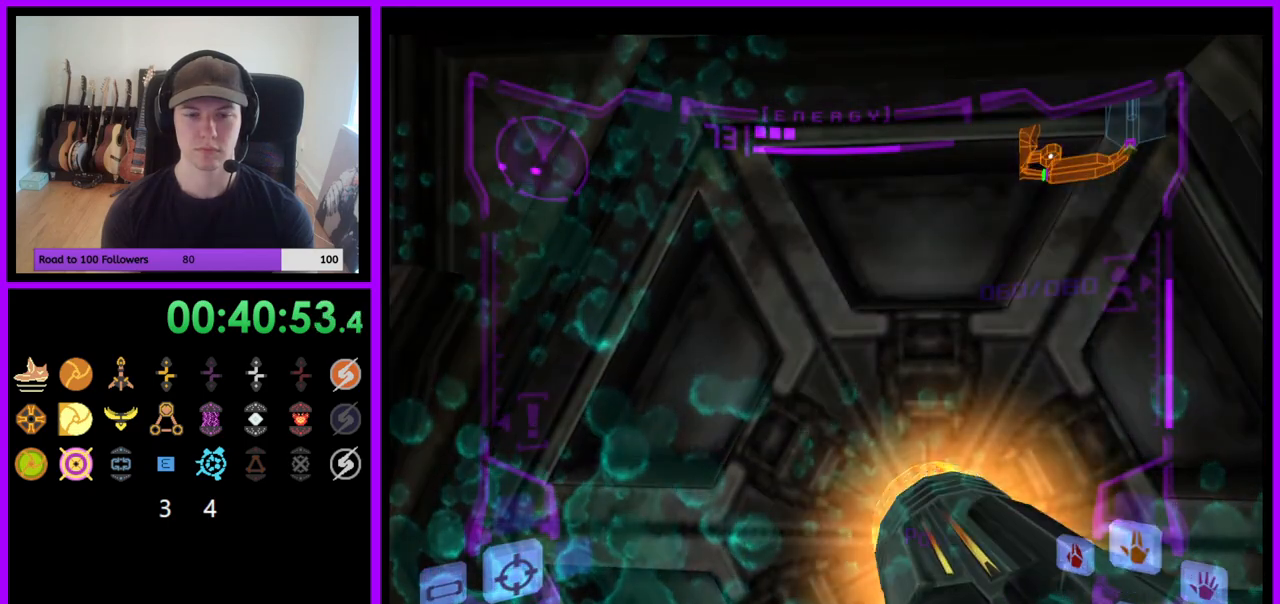
{"buttons": [], "left_stick": "center", "right_stick": "center", "events": [[283, "left_stick", "up-right"], [467, "left_stick", "center"]]}
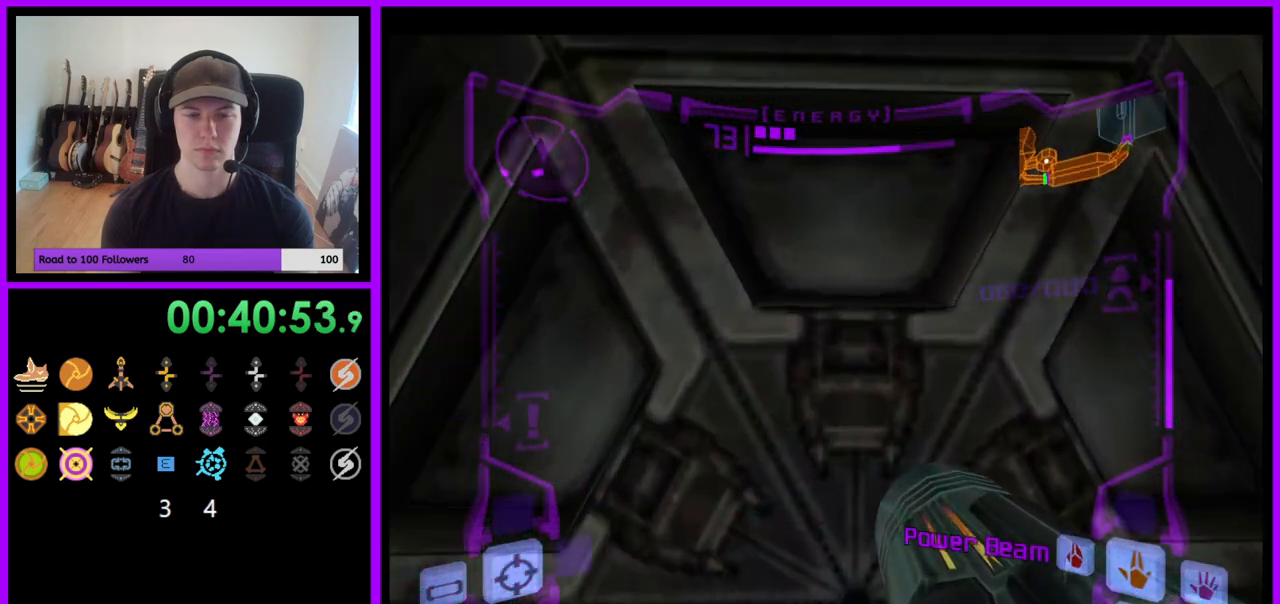
{"buttons": [], "left_stick": "center", "right_stick": "center", "events": [[200, "left_stick", "down"], [350, "left_stick", "center"]]}
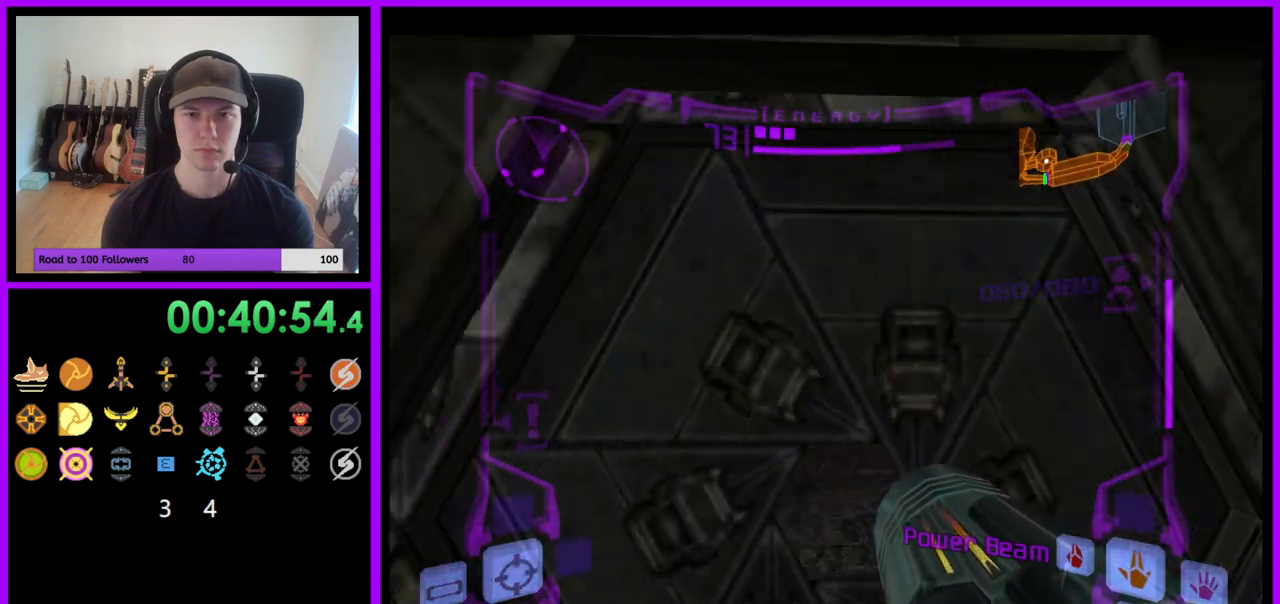
{"buttons": ["L1"], "left_stick": "up", "right_stick": "center", "events": [[200, "left_stick", "up"], [233, "L1", "down"]]}
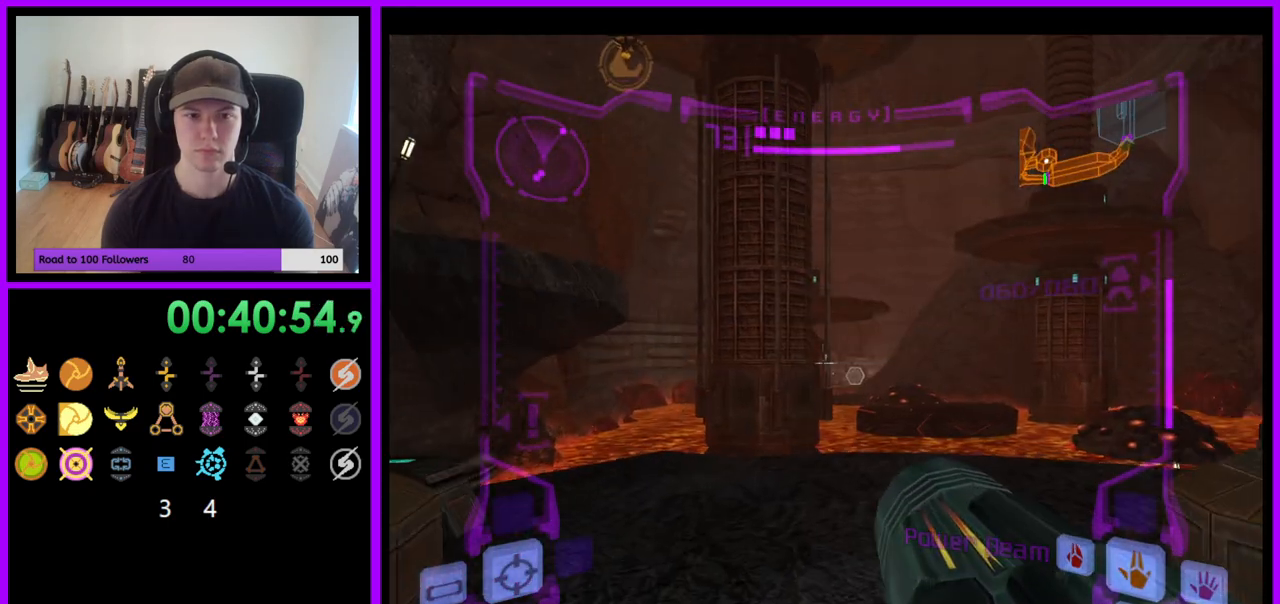
{"buttons": [], "left_stick": "up-left", "right_stick": "center", "events": [[67, "L1", "up"], [100, "left_stick", "up-left"], [117, "B", "down"], [233, "B", "up"]]}
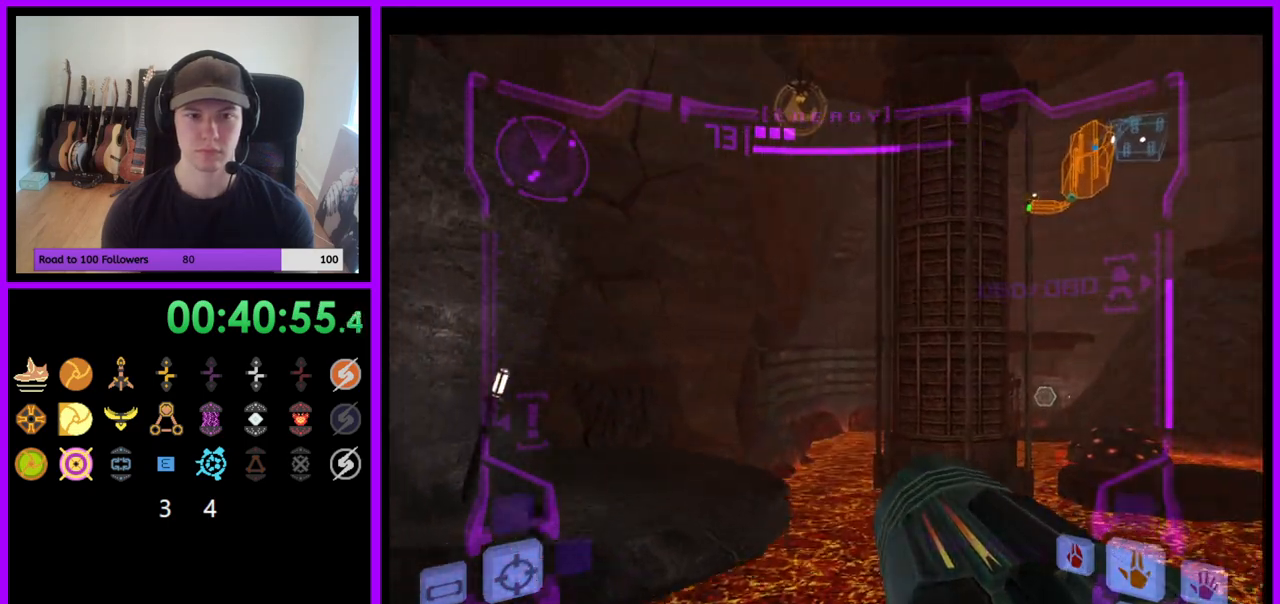
{"buttons": ["L1"], "left_stick": "up-left", "right_stick": "center", "events": [[50, "L1", "down"], [83, "B", "down"], [150, "B", "up"]]}
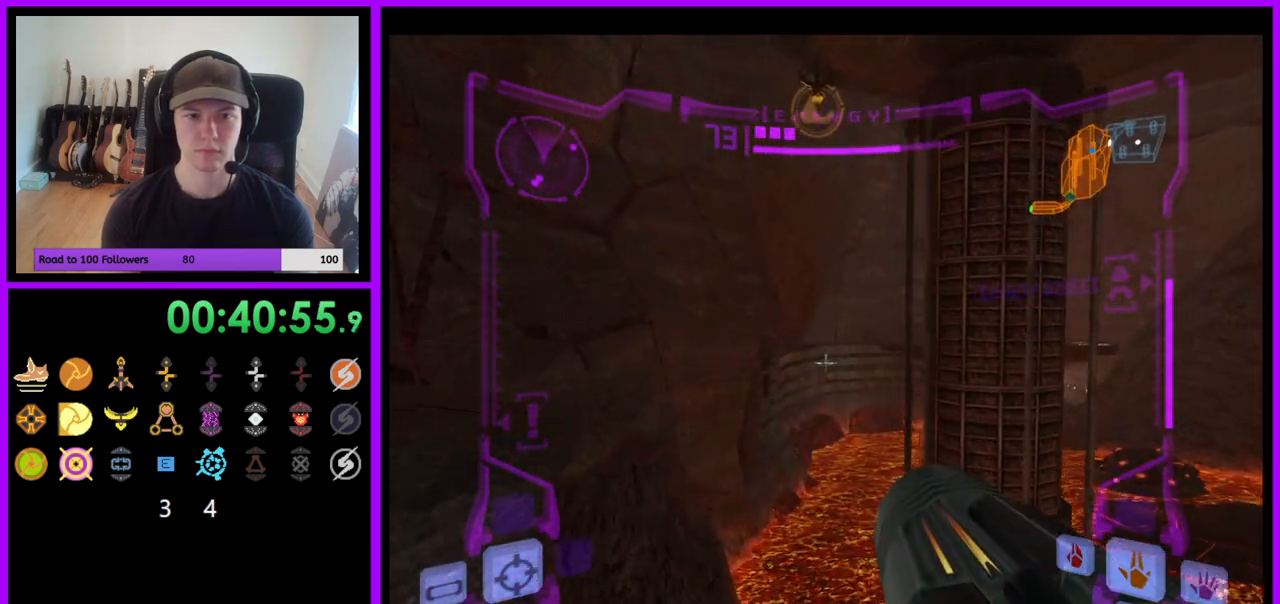
{"buttons": ["L1"], "left_stick": "center", "right_stick": "center", "events": [[483, "left_stick", "center"]]}
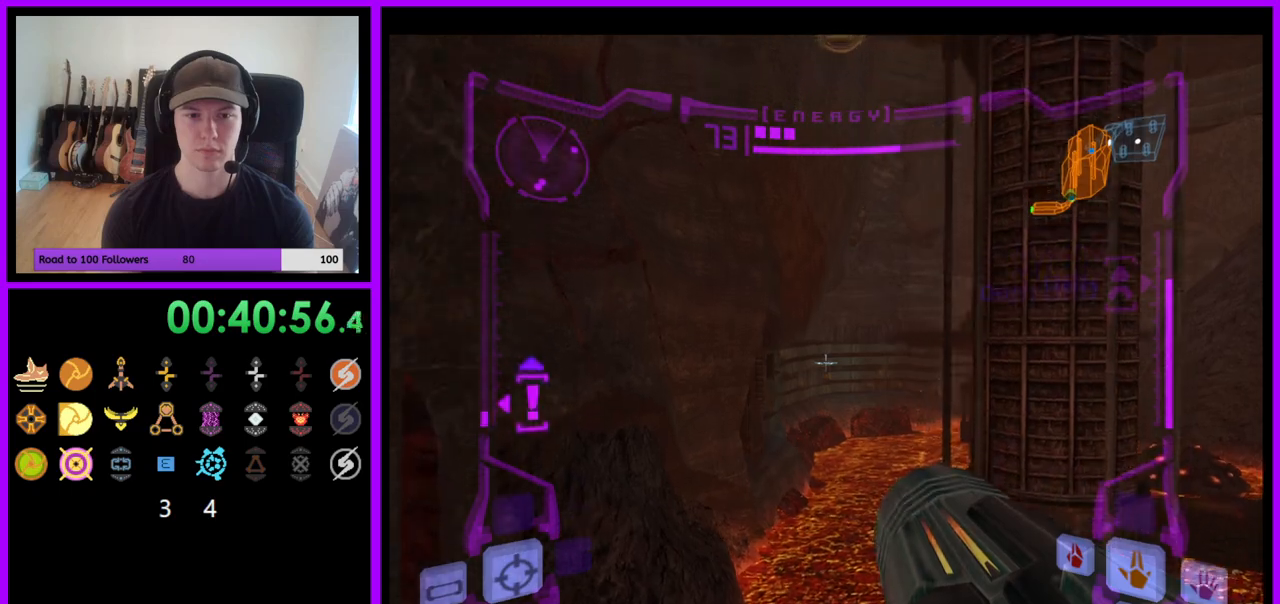
{"buttons": ["B", "L1"], "left_stick": "center", "right_stick": "center", "events": [[150, "B", "down"], [233, "B", "up"], [500, "B", "down"]]}
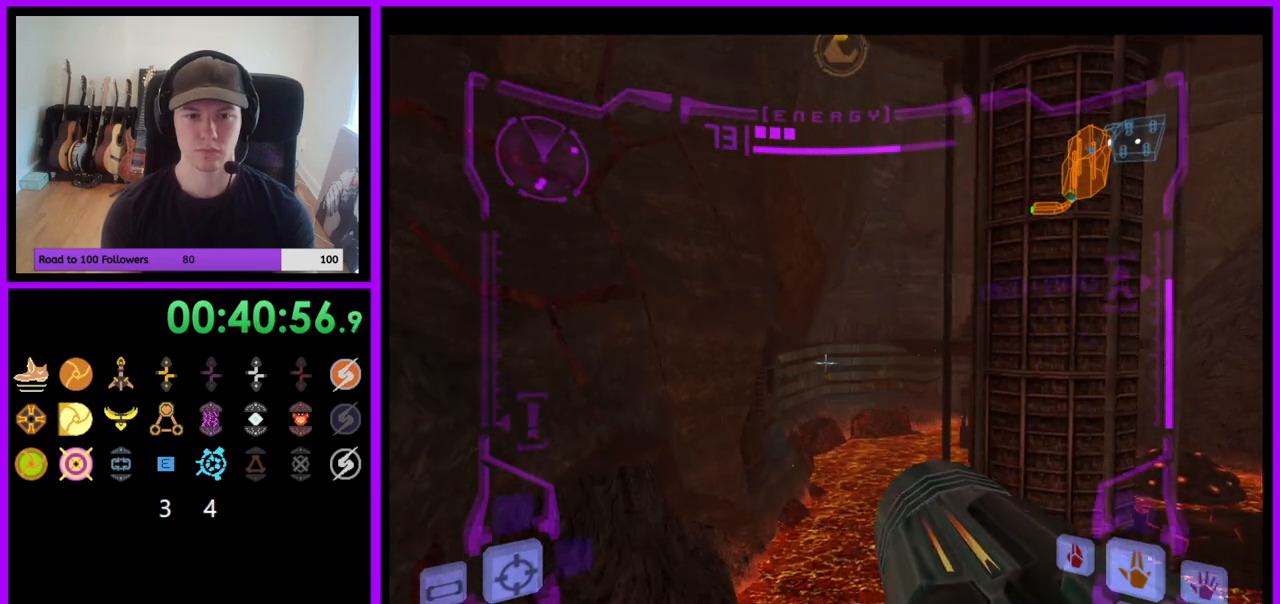
{"buttons": ["L1"], "left_stick": "left", "right_stick": "center", "events": [[83, "B", "up"], [167, "left_stick", "up-left"], [300, "left_stick", "left"]]}
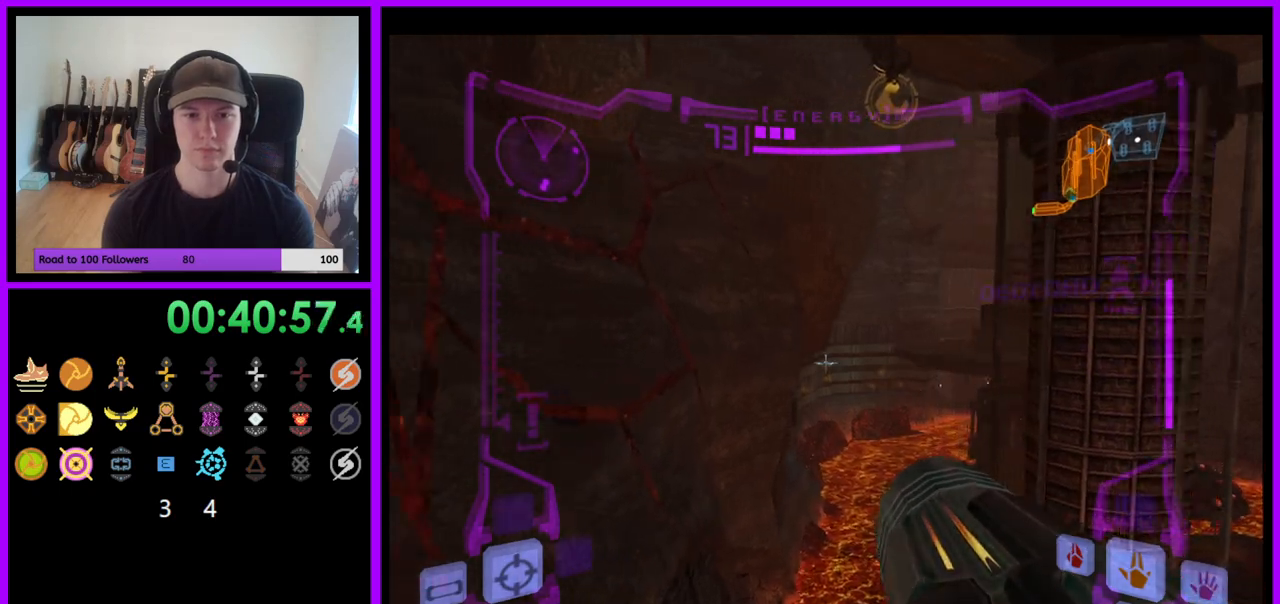
{"buttons": ["R1"], "left_stick": "right", "right_stick": "center", "events": [[150, "left_stick", "center"], [167, "L1", "up"], [167, "R1", "down"], [217, "left_stick", "right"]]}
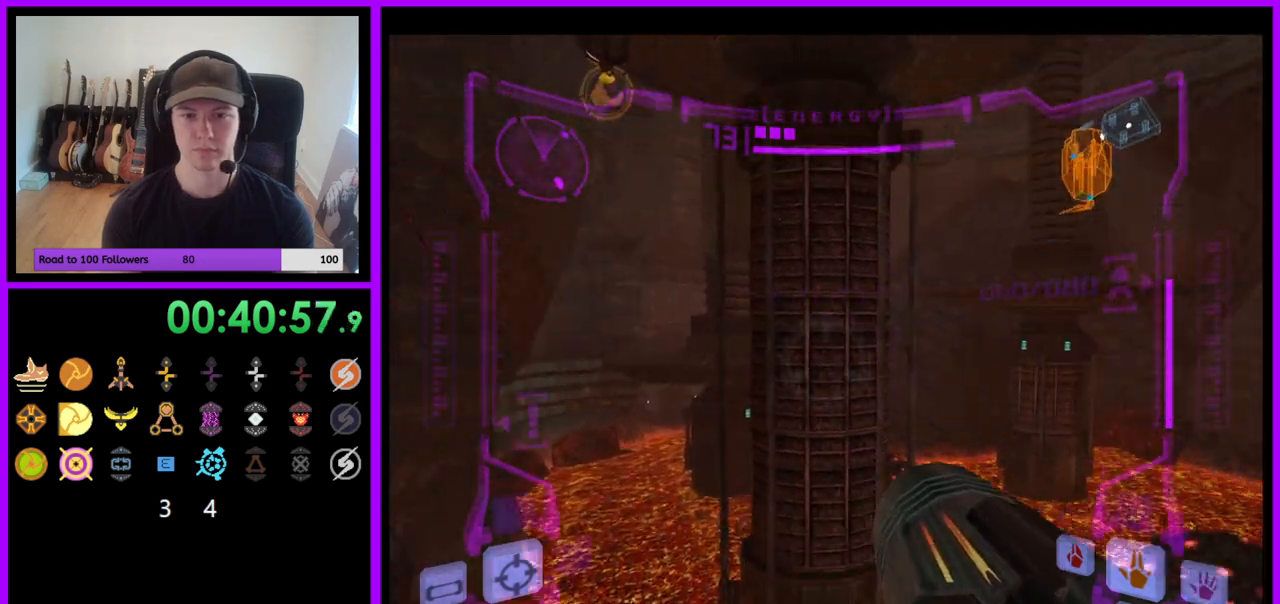
{"buttons": ["L1"], "left_stick": "center", "right_stick": "center", "events": [[183, "left_stick", "up-right"], [300, "left_stick", "up"], [383, "L1", "down"], [417, "R1", "up"], [500, "left_stick", "center"]]}
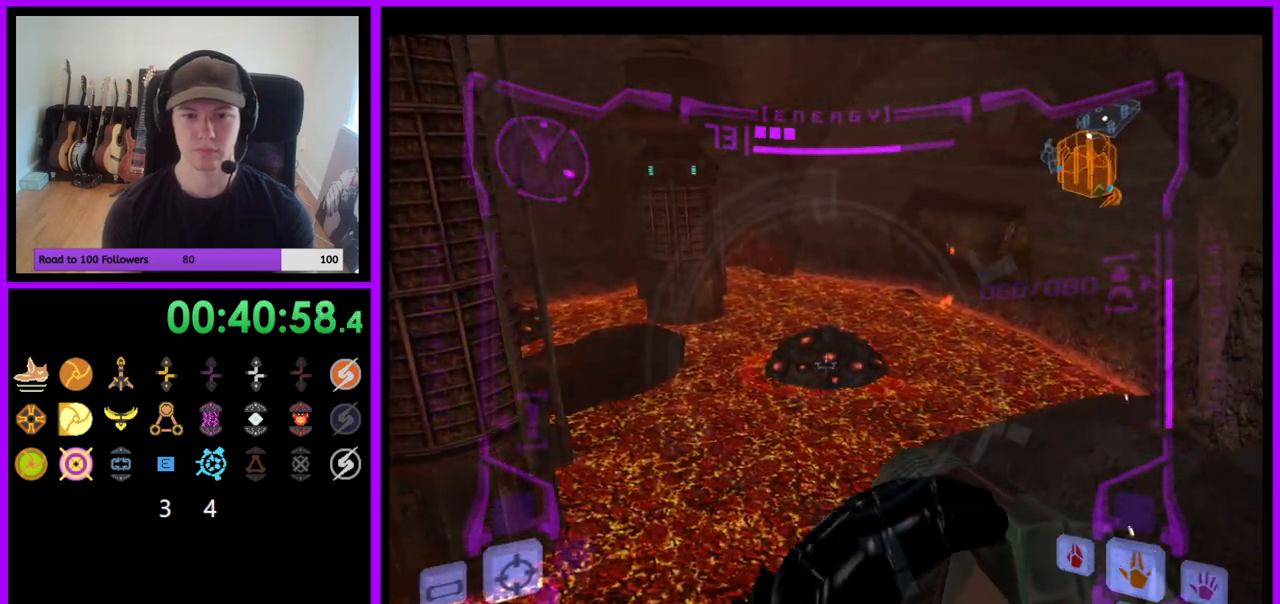
{"buttons": ["L1"], "left_stick": "left", "right_stick": "center", "events": [[183, "left_stick", "up"], [300, "B", "down"], [350, "left_stick", "left"], [417, "B", "up"]]}
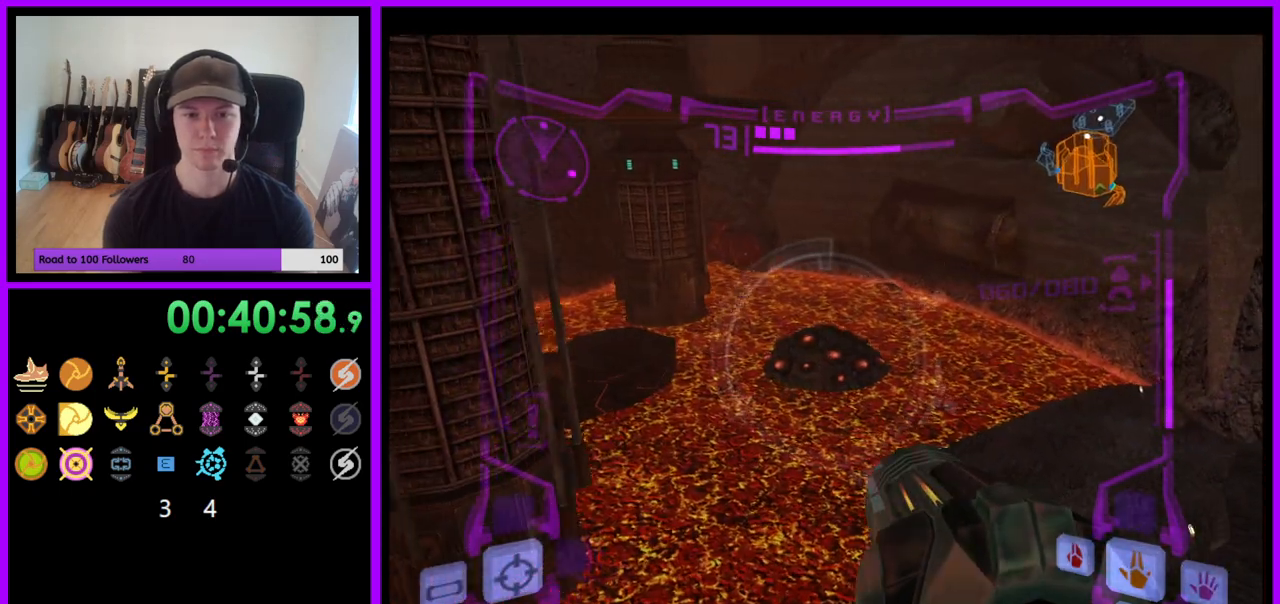
{"buttons": [], "left_stick": "up-right", "right_stick": "center", "events": [[33, "L1", "up"], [100, "left_stick", "up"], [267, "left_stick", "up-right"]]}
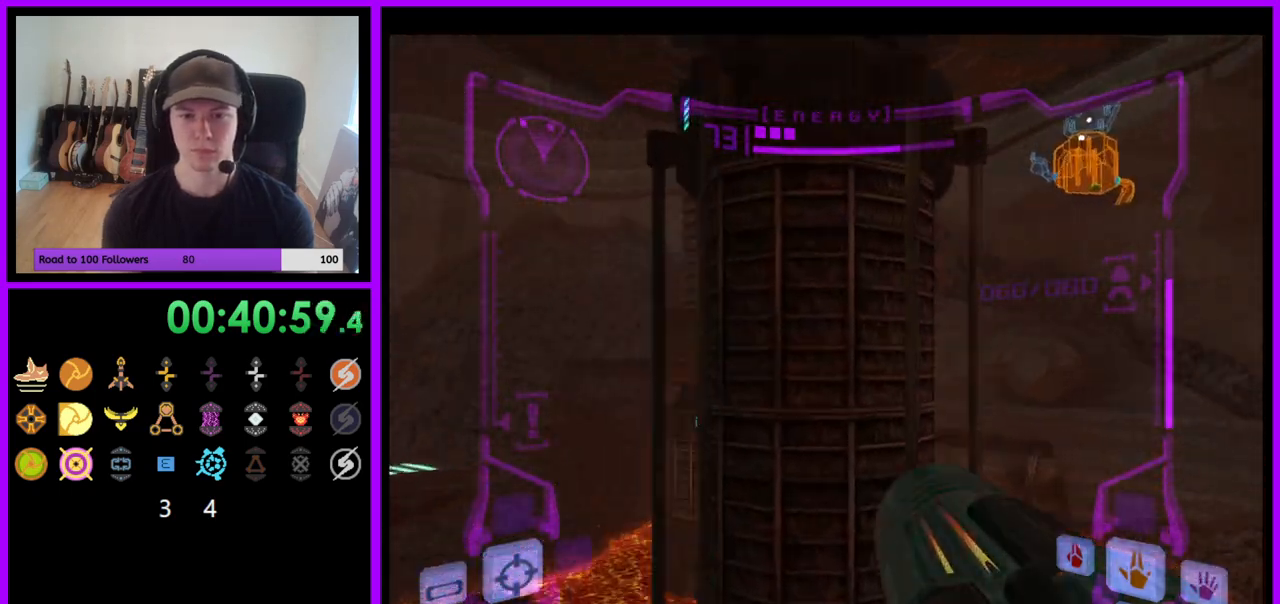
{"buttons": ["B"], "left_stick": "up", "right_stick": "center", "events": [[200, "left_stick", "up"], [233, "B", "down"], [250, "B", "up"], [383, "B", "down"]]}
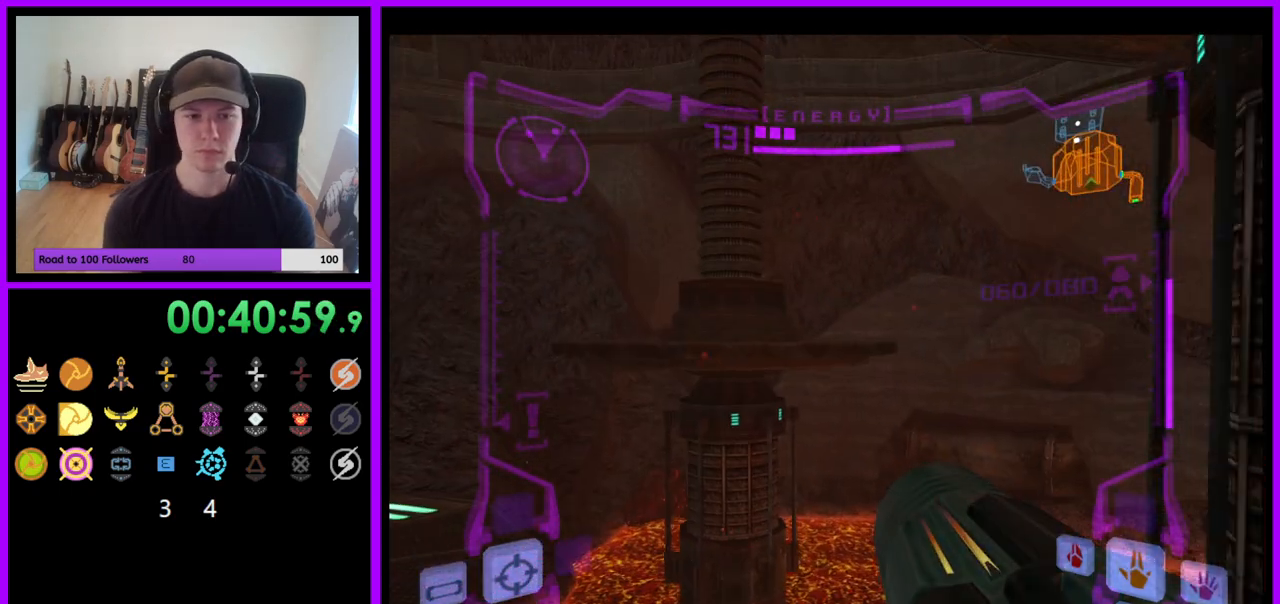
{"buttons": [], "left_stick": "up", "right_stick": "center", "events": [[17, "B", "up"], [300, "left_stick", "up-right"], [450, "left_stick", "up"]]}
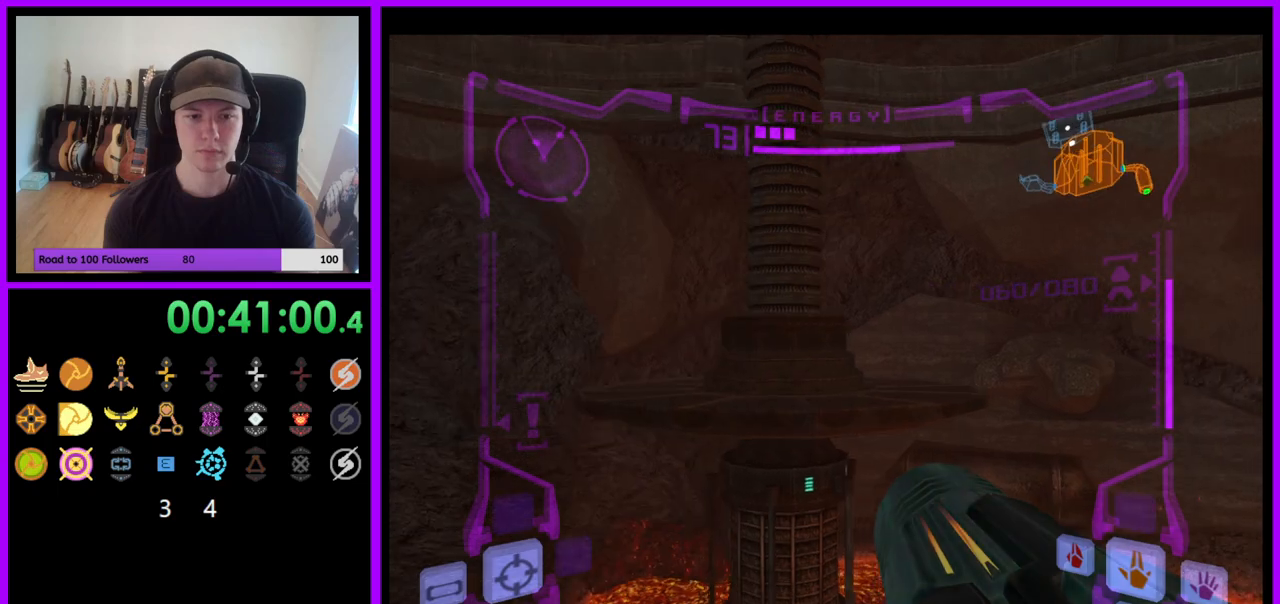
{"buttons": ["L1"], "left_stick": "up", "right_stick": "center", "events": [[117, "L1", "down"], [367, "left_stick", "up-left"], [450, "A", "down"], [450, "Z", "down"], [467, "A", "up"], [467, "Z", "up"], [467, "left_stick", "up"]]}
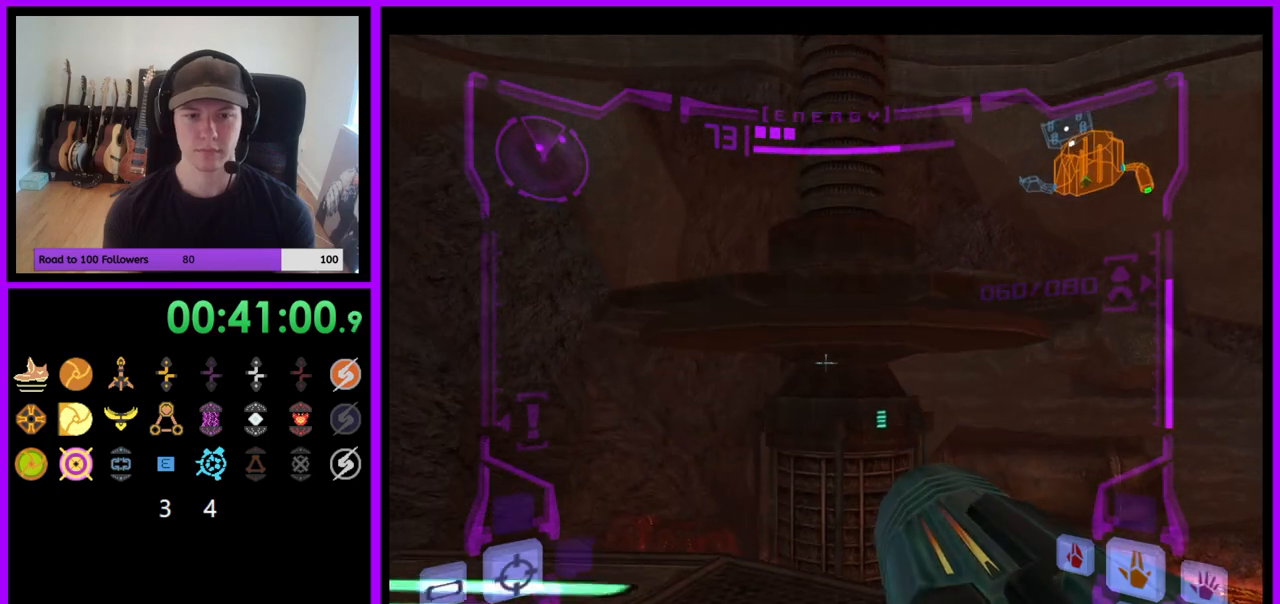
{"buttons": ["A", "X"], "left_stick": "left", "right_stick": "center"}
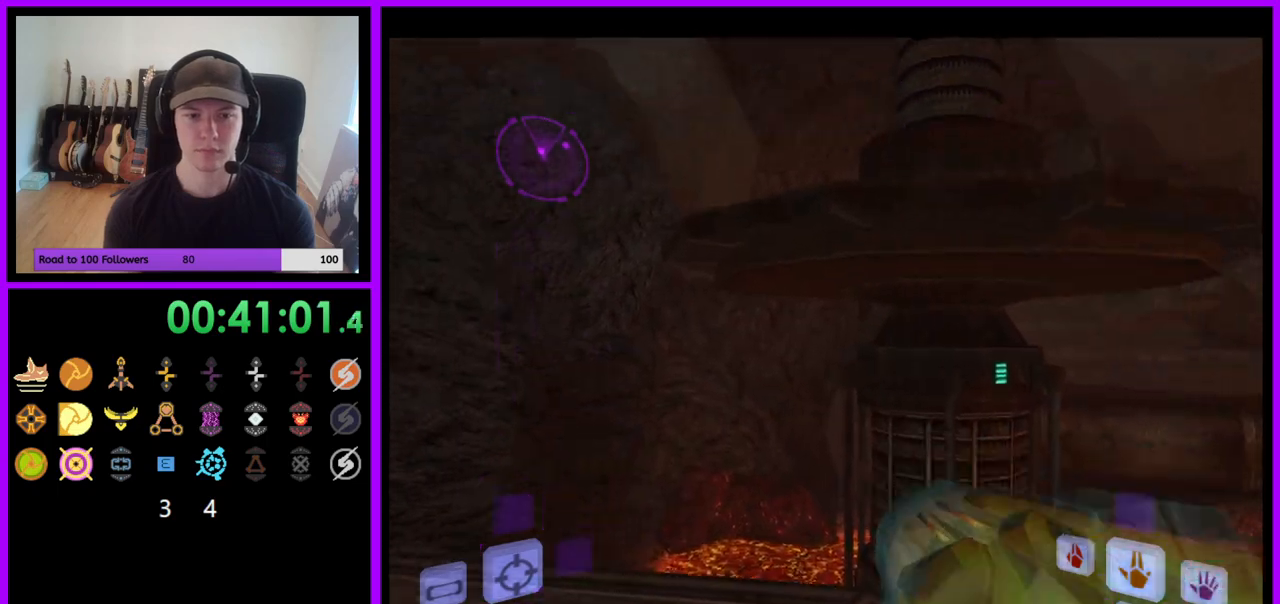
{"buttons": [], "left_stick": "center", "right_stick": "center", "events": [[17, "A", "up"], [100, "X", "up"], [167, "left_stick", "center"]]}
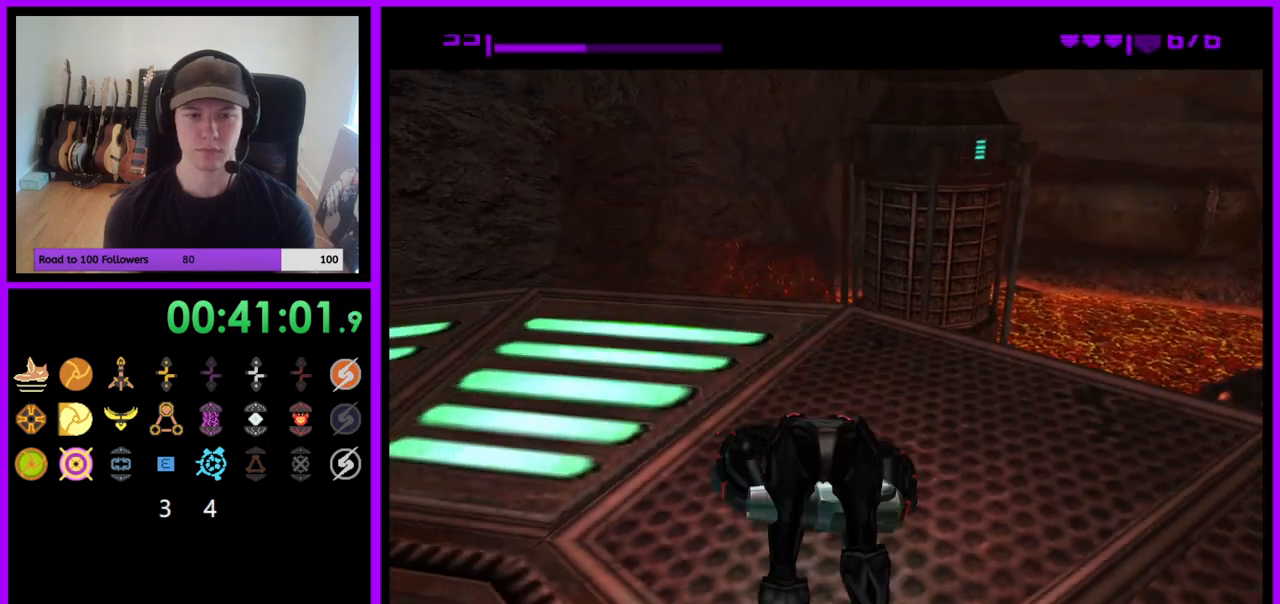
{"buttons": [], "left_stick": "left", "right_stick": "center", "events": [[167, "left_stick", "left"]]}